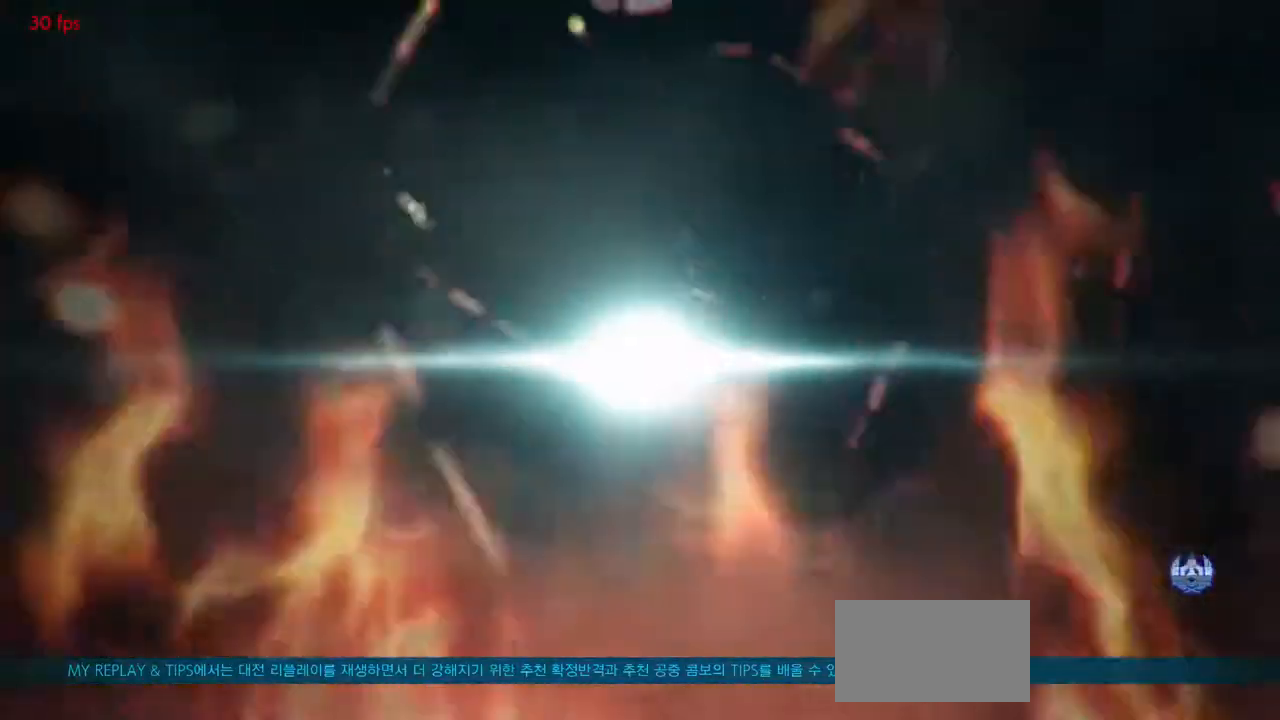
Gameplay with a controller (arcade stick); each line is a JSON object with the inputs held at the frame after it (dt_ms = milliseconds from this image to that frame). "events" lists button and stick changes between this image and that frame as [ms after this image, input, new state], when the widget could be followed in between. Not read: L3 R3.
{"dt_ms": 500, "buttons": [], "left_stick": "center", "events": []}
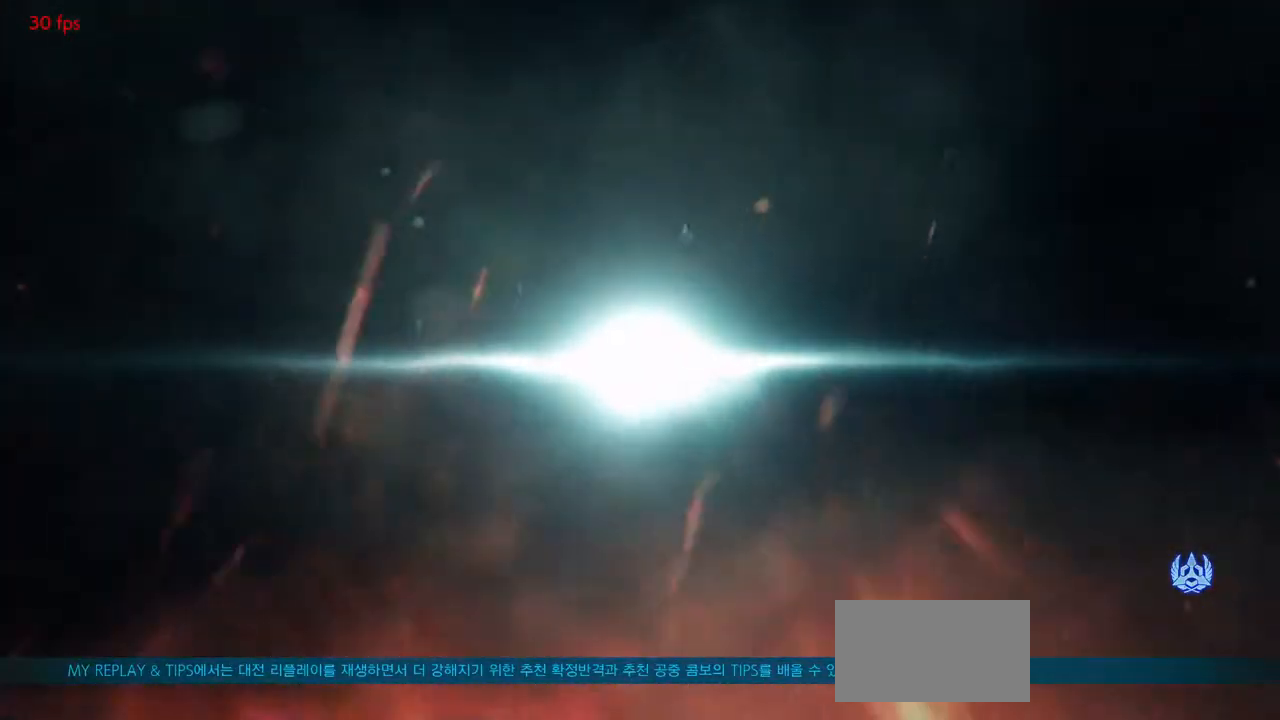
{"dt_ms": 500, "buttons": [], "left_stick": "center", "events": []}
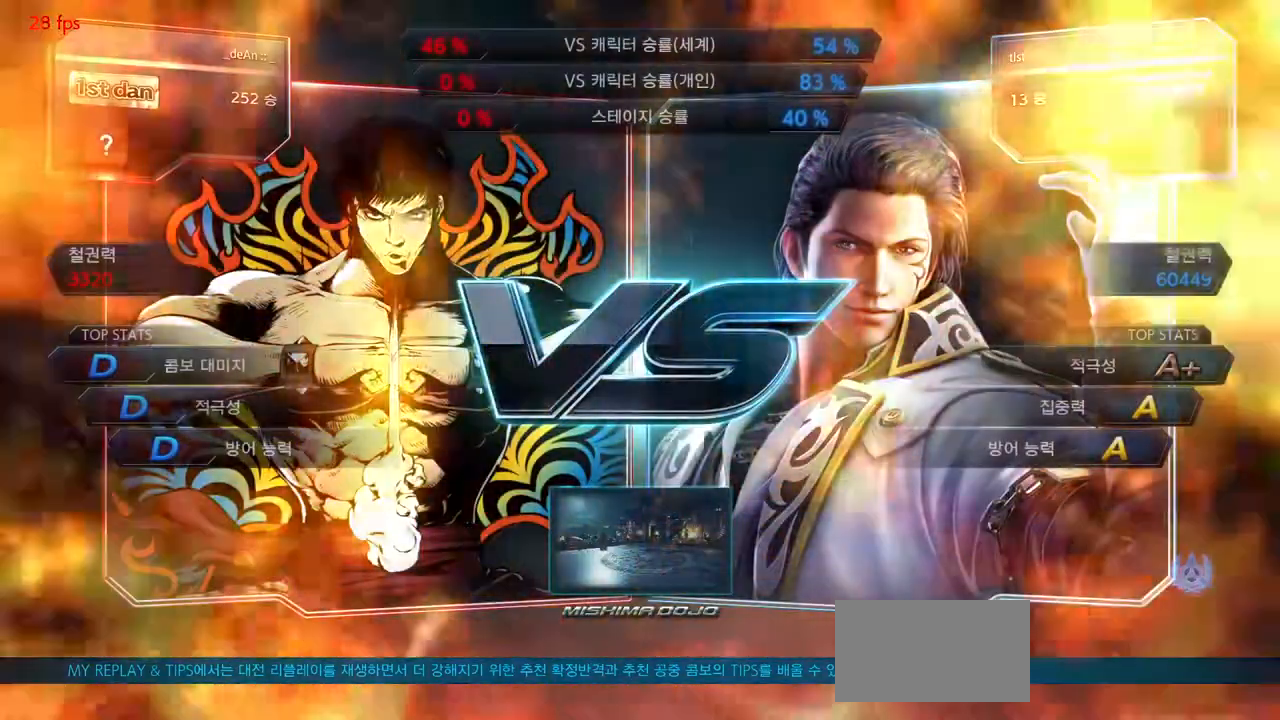
{"dt_ms": 500, "buttons": [], "left_stick": "center", "events": []}
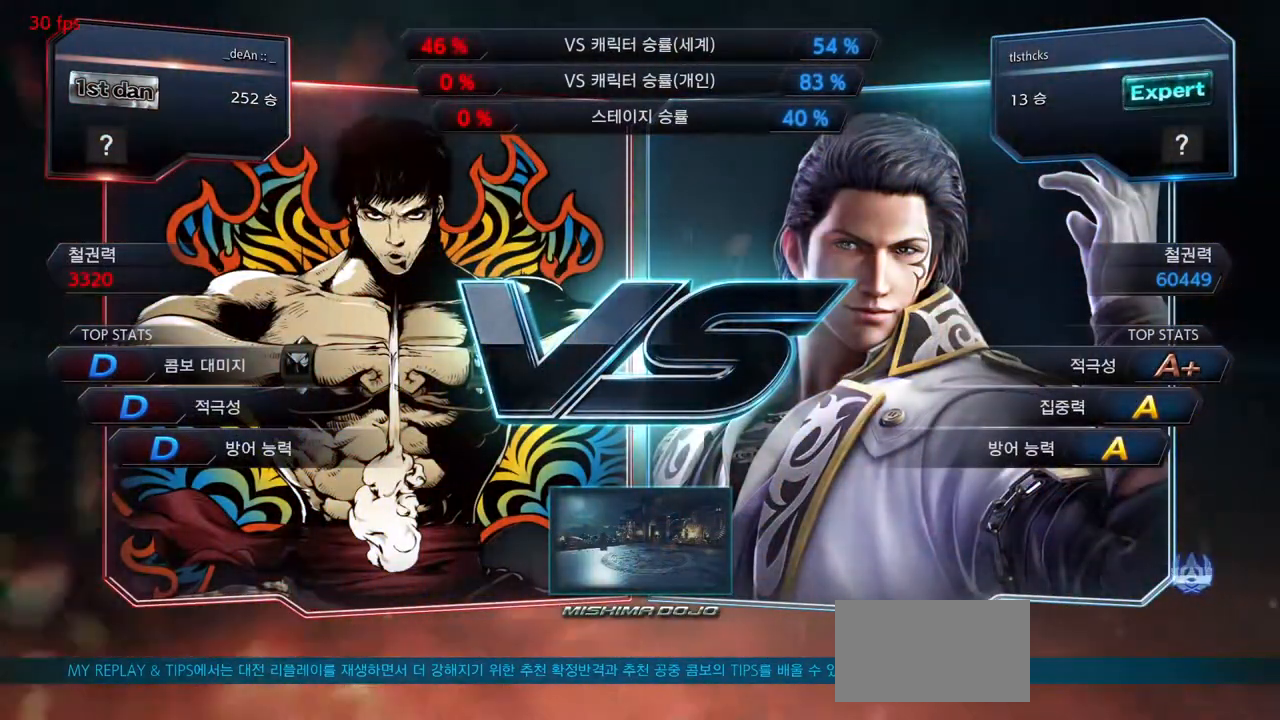
{"dt_ms": 500, "buttons": [], "left_stick": "center", "events": []}
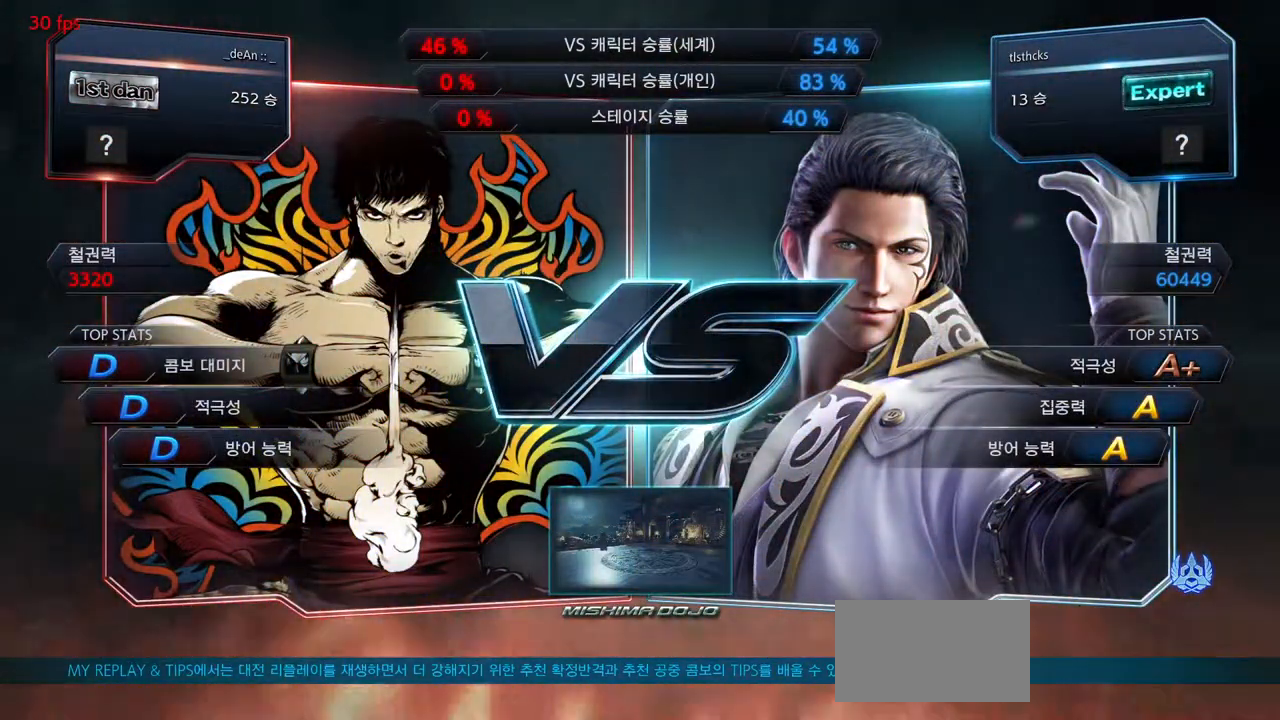
{"dt_ms": 1000, "buttons": [], "left_stick": "center", "events": []}
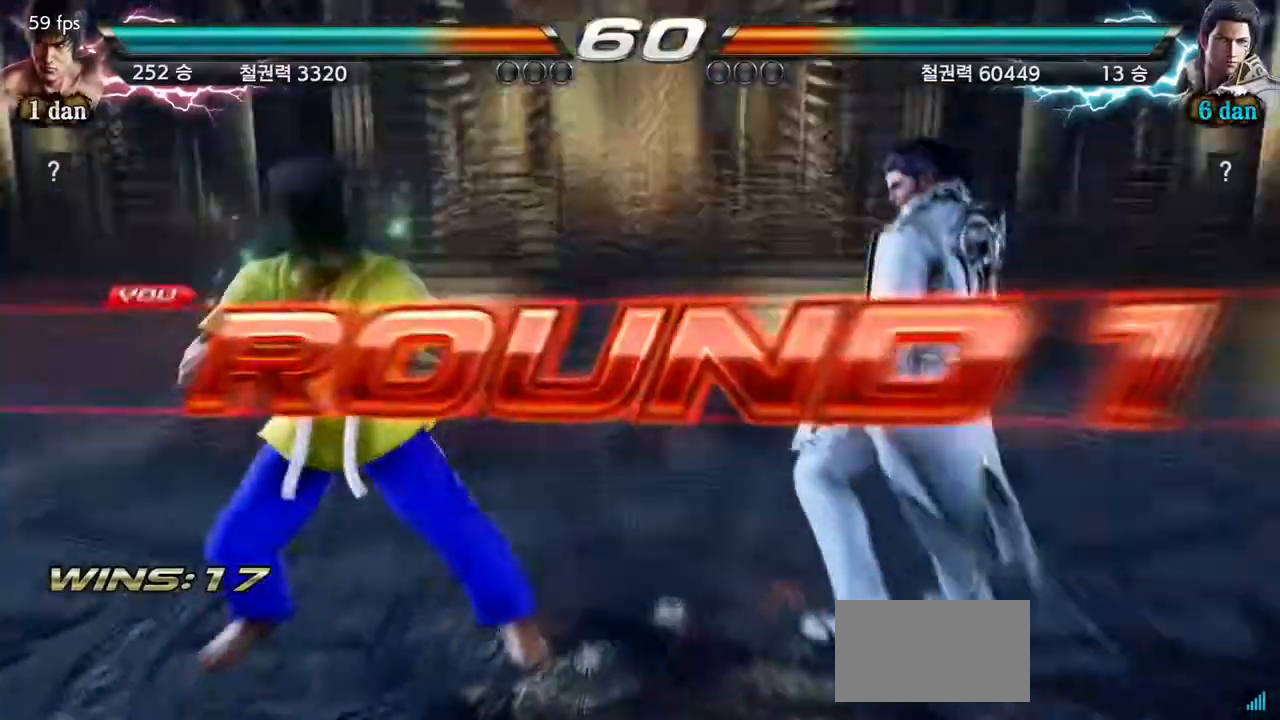
{"dt_ms": 500, "buttons": [], "left_stick": "center", "events": [[233, "left_stick", "left"], [317, "left_stick", "down"], [417, "left_stick", "right"], [500, "left_stick", "center"]]}
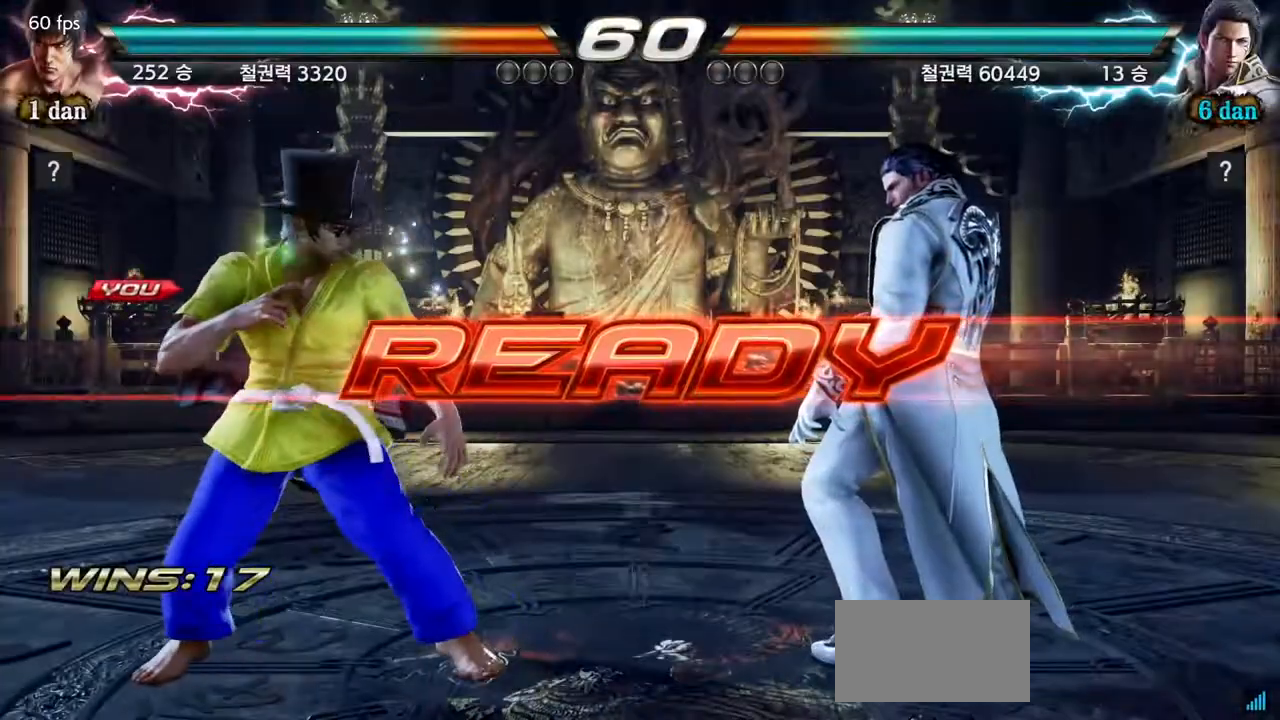
{"dt_ms": 500, "buttons": [], "left_stick": "down", "events": [[150, "left_stick", "down"], [233, "left_stick", "right"], [300, "left_stick", "center"], [467, "left_stick", "down"]]}
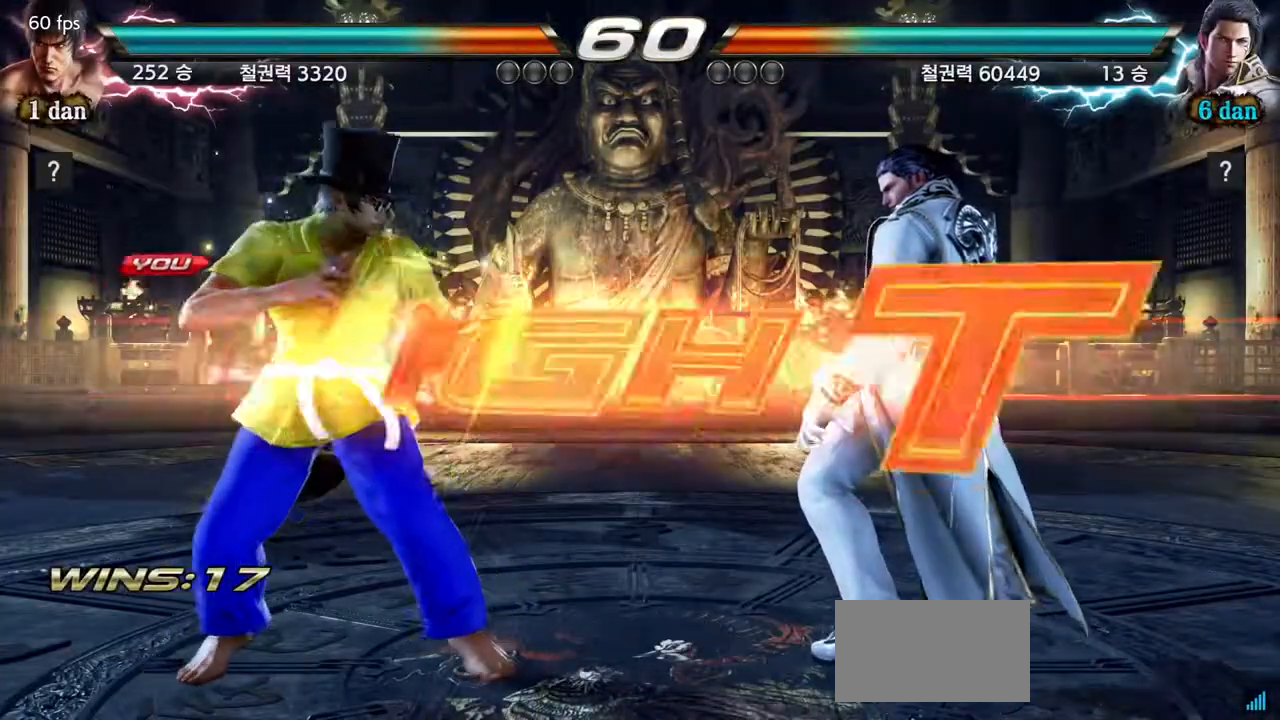
{"dt_ms": 500, "buttons": ["CROSS"], "left_stick": "center", "events": [[17, "left_stick", "center"], [483, "CROSS", "down"]]}
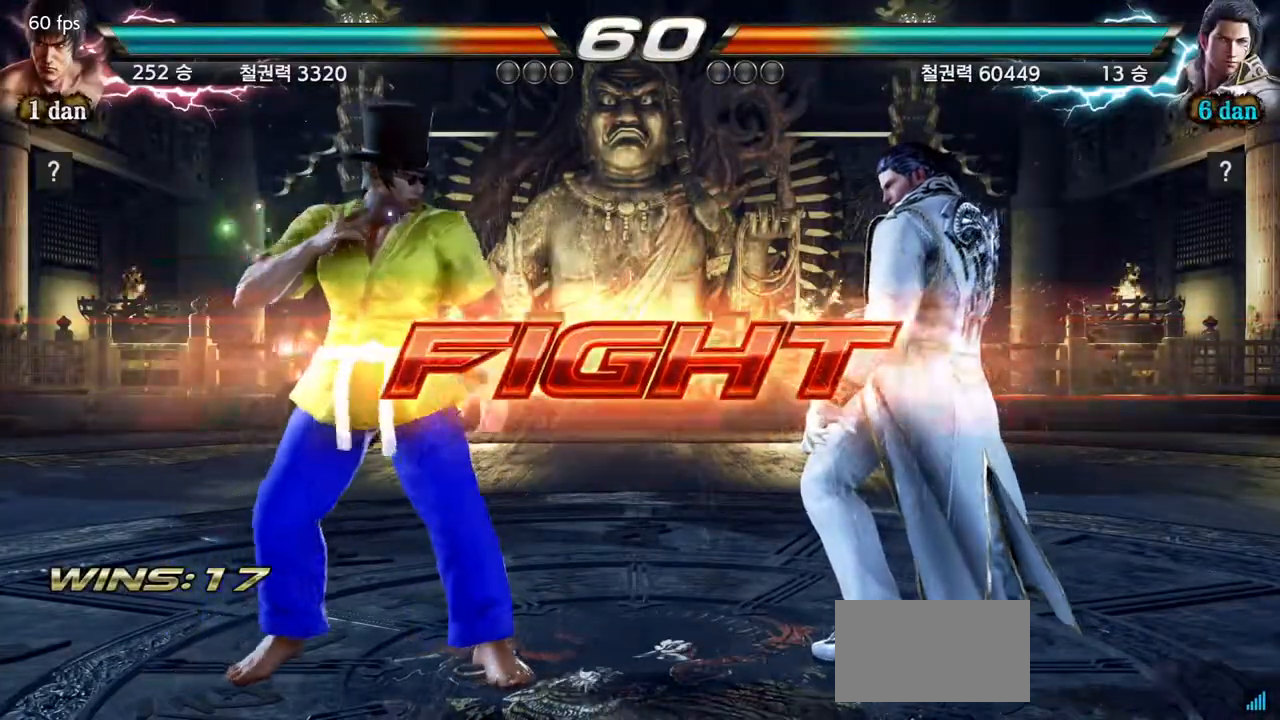
{"dt_ms": 500, "buttons": ["CIRCLE"], "left_stick": "center", "events": [[100, "CIRCLE", "down"], [183, "CROSS", "up"], [217, "CIRCLE", "up"], [283, "CIRCLE", "down"], [400, "CIRCLE", "up"], [450, "CIRCLE", "down"]]}
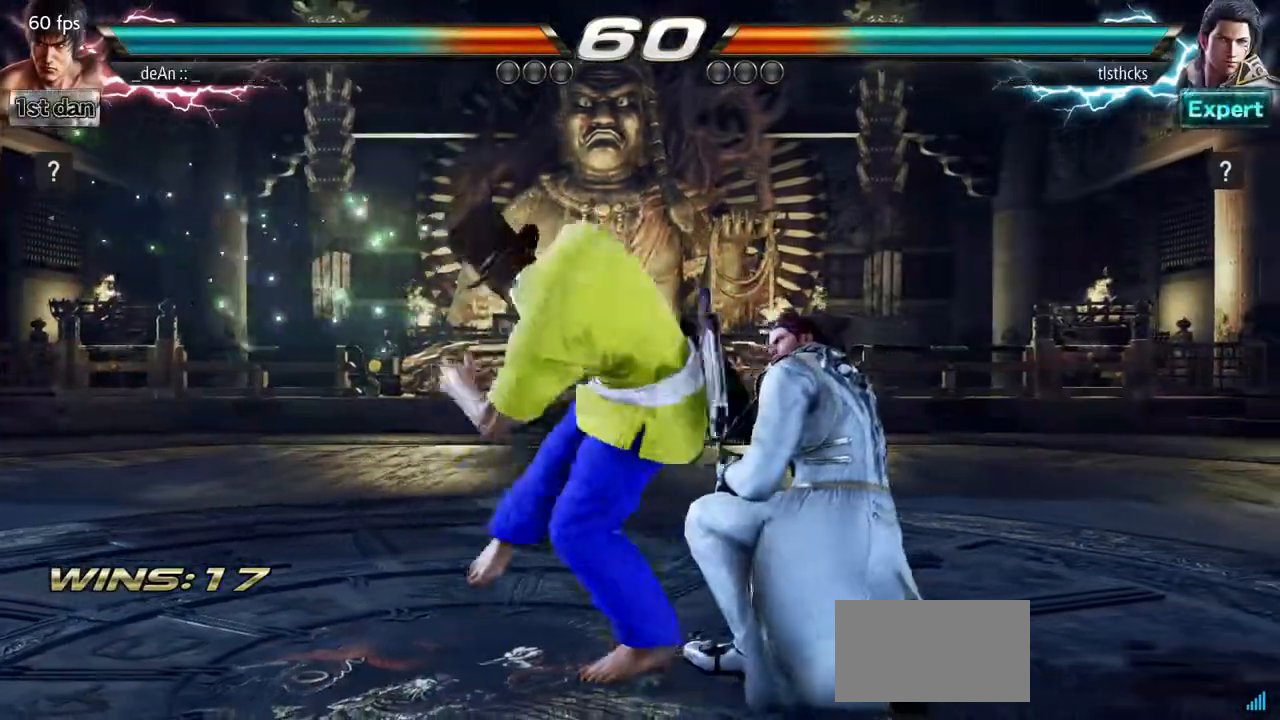
{"dt_ms": 500, "buttons": [], "left_stick": "left", "events": [[83, "CIRCLE", "up"], [150, "CIRCLE", "down"], [283, "CIRCLE", "up"], [400, "left_stick", "left"]]}
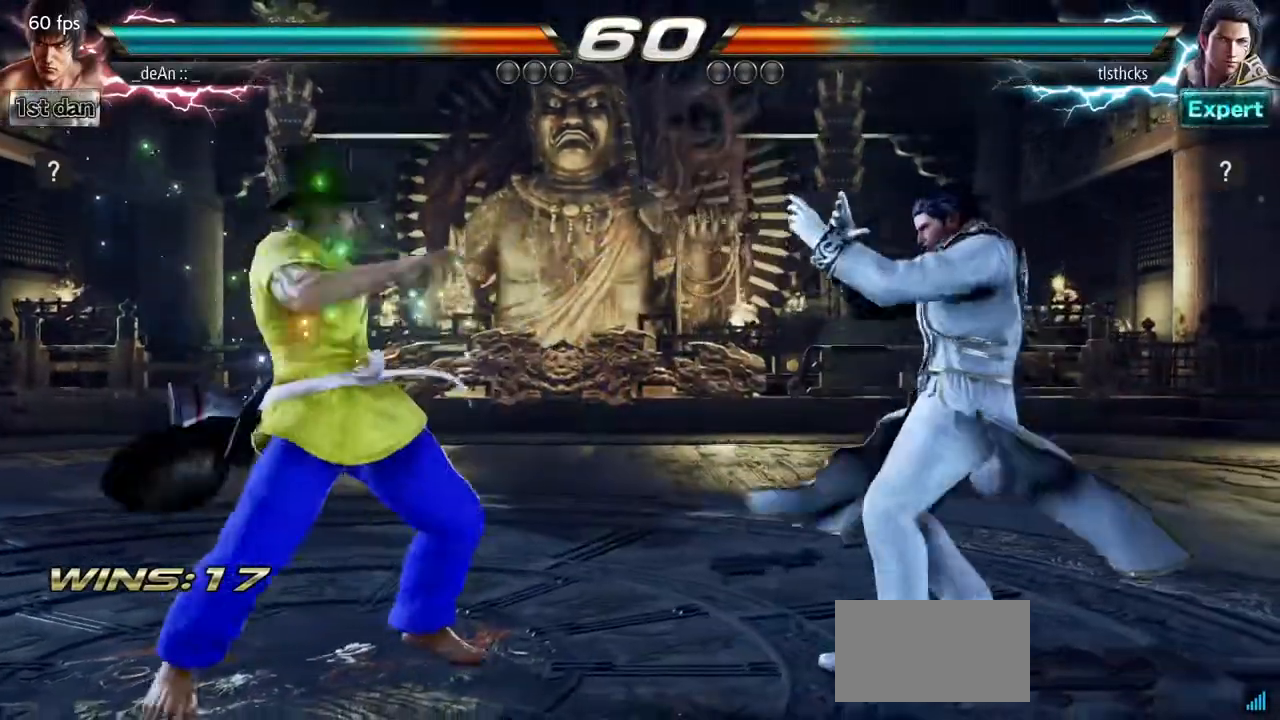
{"dt_ms": 500, "buttons": [], "left_stick": "down", "events": [[167, "left_stick", "center"], [250, "left_stick", "left"], [300, "left_stick", "center"], [367, "left_stick", "left"], [483, "left_stick", "down"]]}
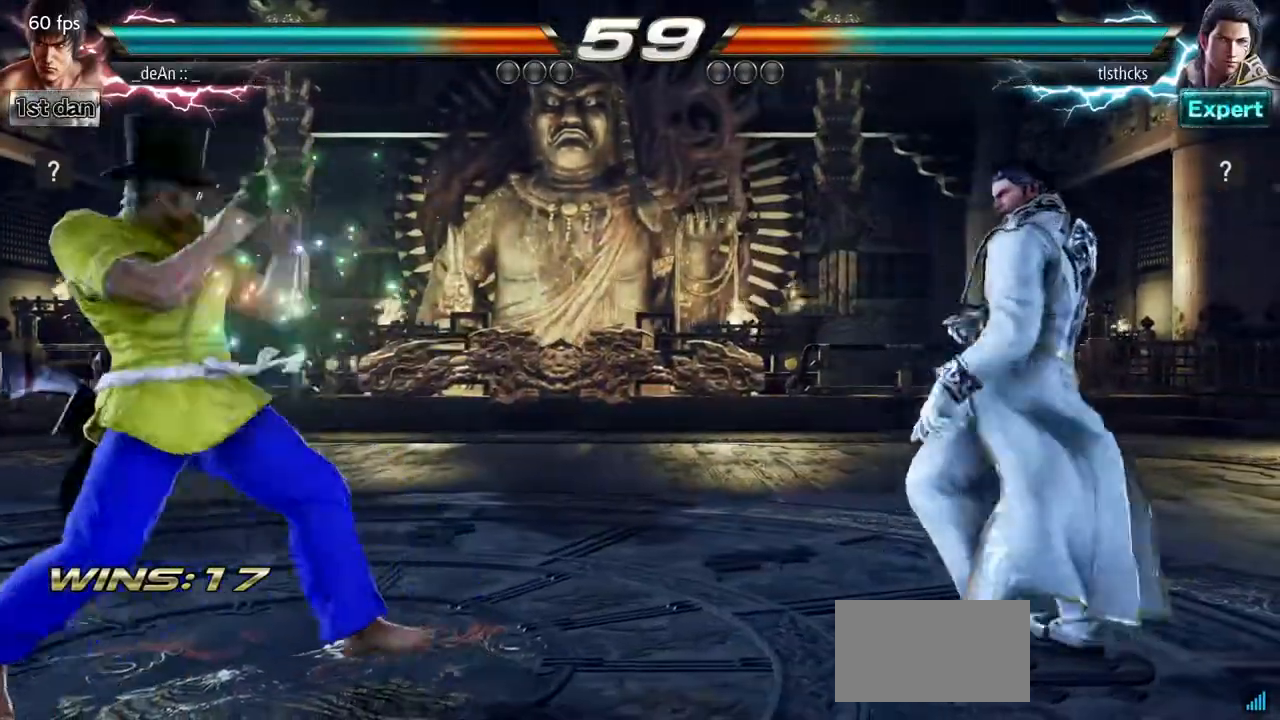
{"dt_ms": 500, "buttons": [], "left_stick": "right", "events": [[117, "left_stick", "left"], [183, "left_stick", "center"], [300, "left_stick", "left"], [417, "left_stick", "center"], [500, "left_stick", "right"]]}
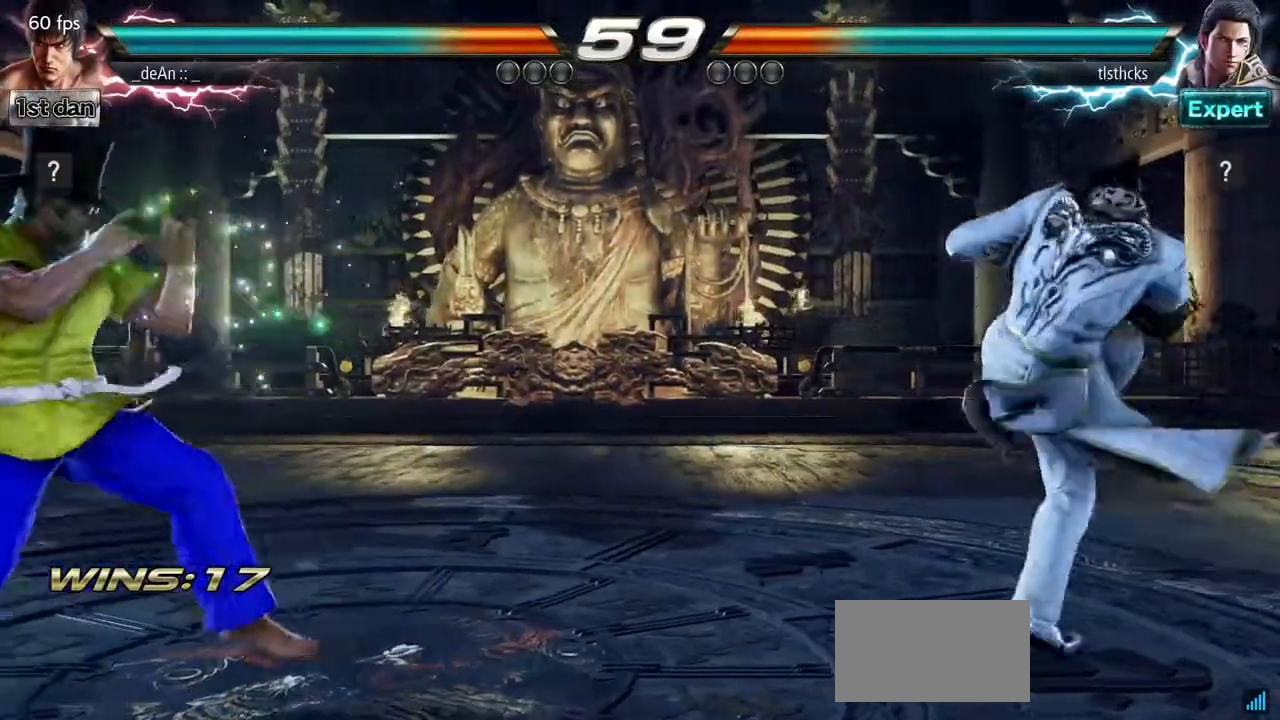
{"dt_ms": 500, "buttons": [], "left_stick": "center", "events": [[133, "left_stick", "center"], [250, "CIRCLE", "down"], [250, "CROSS", "down"], [300, "CIRCLE", "up"], [317, "CROSS", "up"], [417, "CIRCLE", "down"], [500, "CIRCLE", "up"]]}
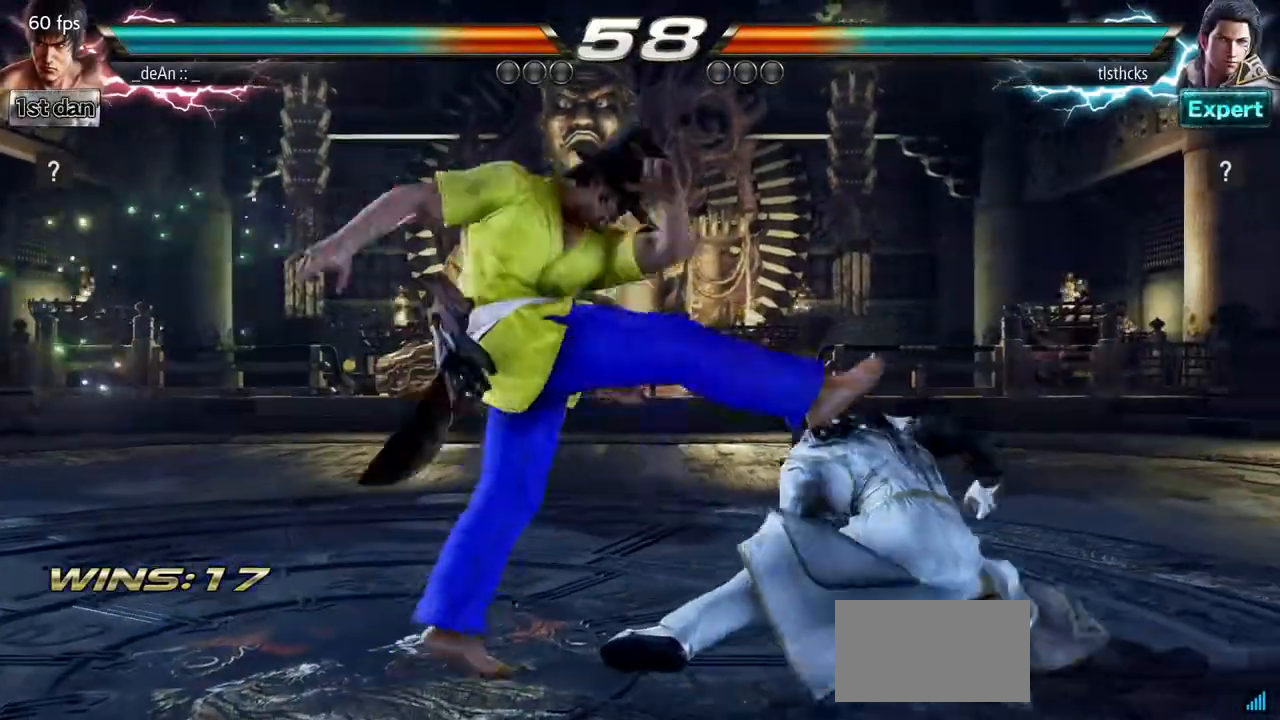
{"dt_ms": 500, "buttons": ["CIRCLE"], "left_stick": "center", "events": [[50, "CIRCLE", "down"], [150, "CIRCLE", "up"], [183, "CIRCLE", "down"], [283, "CIRCLE", "up"], [350, "CIRCLE", "down"], [433, "CIRCLE", "up"], [467, "CIRCLE", "down"]]}
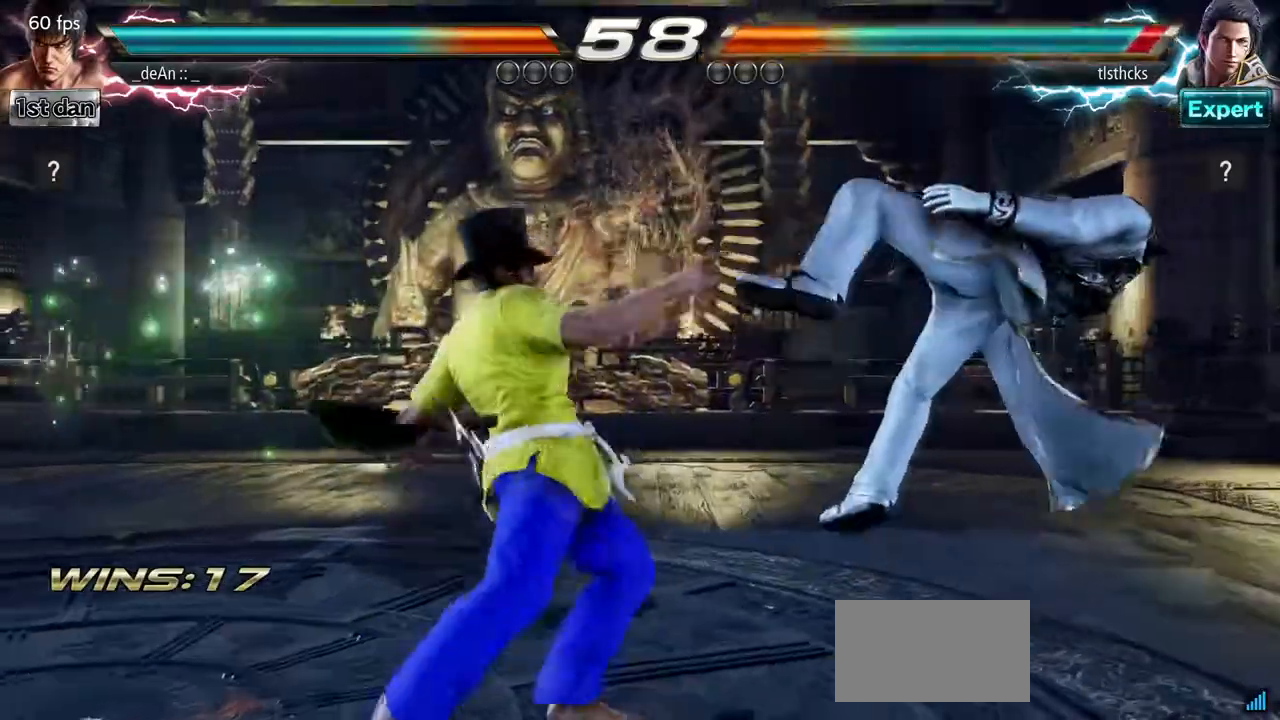
{"dt_ms": 500, "buttons": [], "left_stick": "center", "events": [[317, "CIRCLE", "up"]]}
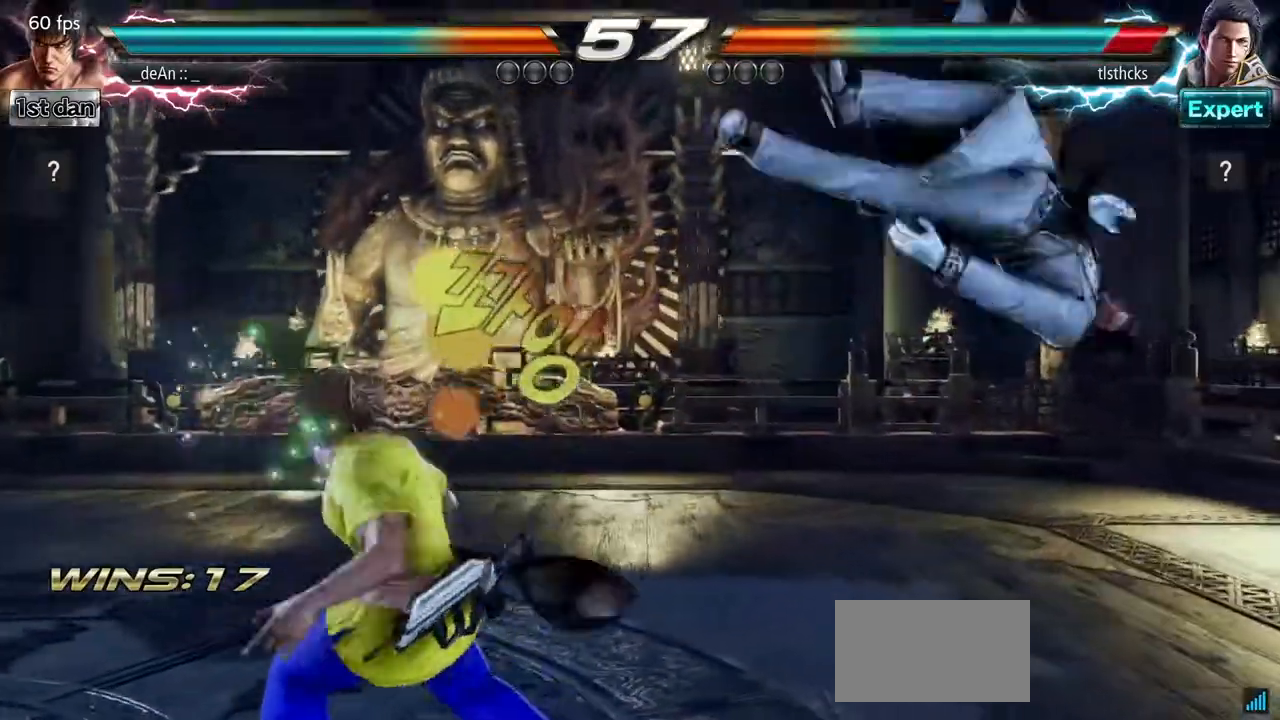
{"dt_ms": 500, "buttons": ["CIRCLE"], "left_stick": "up", "events": [[50, "left_stick", "right"], [117, "left_stick", "center"], [233, "left_stick", "right"], [433, "left_stick", "center"], [450, "CIRCLE", "down"], [483, "left_stick", "up"]]}
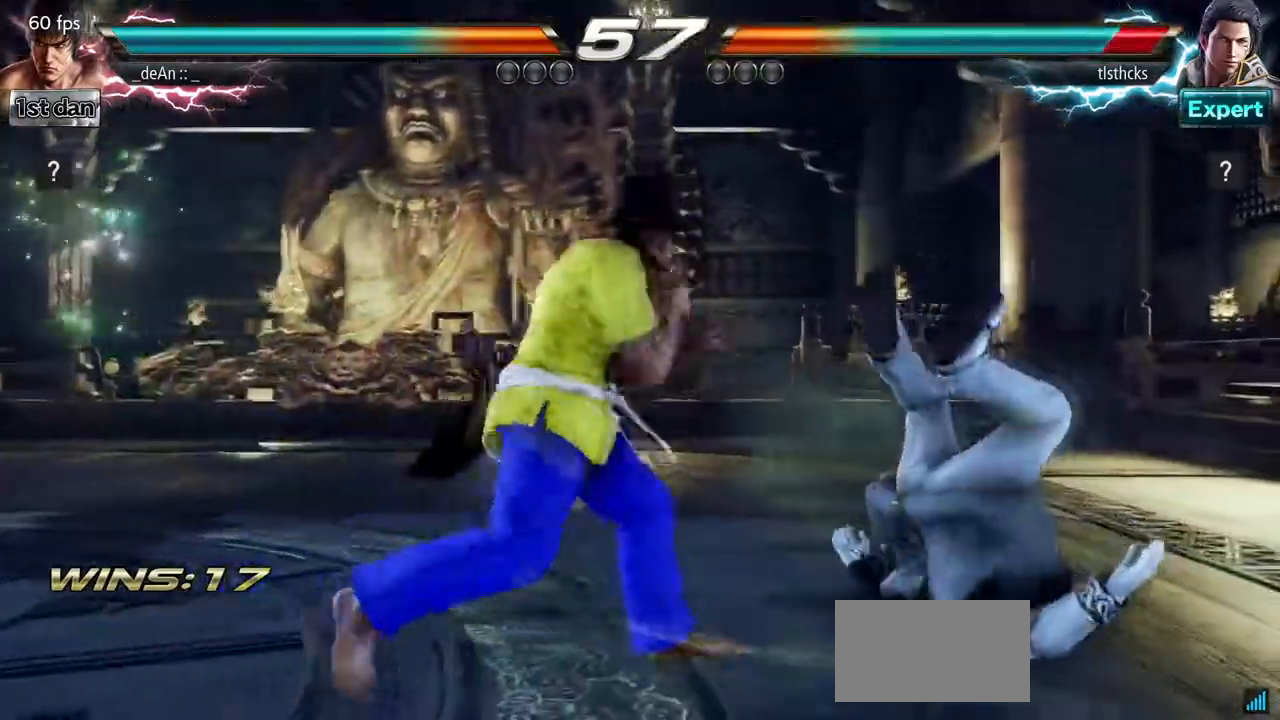
{"dt_ms": 500, "buttons": [], "left_stick": "center", "events": [[67, "CIRCLE", "up"], [100, "CROSS", "down"], [167, "left_stick", "center"], [267, "CROSS", "up"]]}
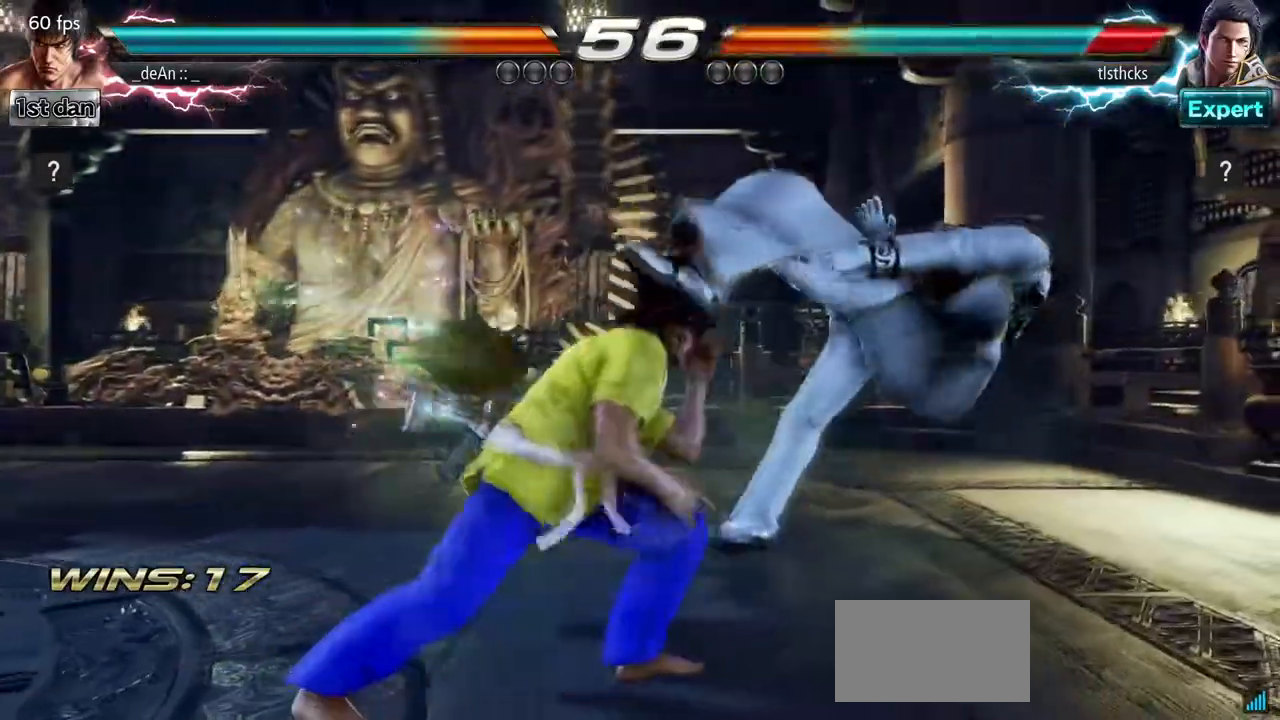
{"dt_ms": 500, "buttons": ["TRIANGLE"], "left_stick": "left", "events": [[67, "left_stick", "left"], [433, "TRIANGLE", "down"]]}
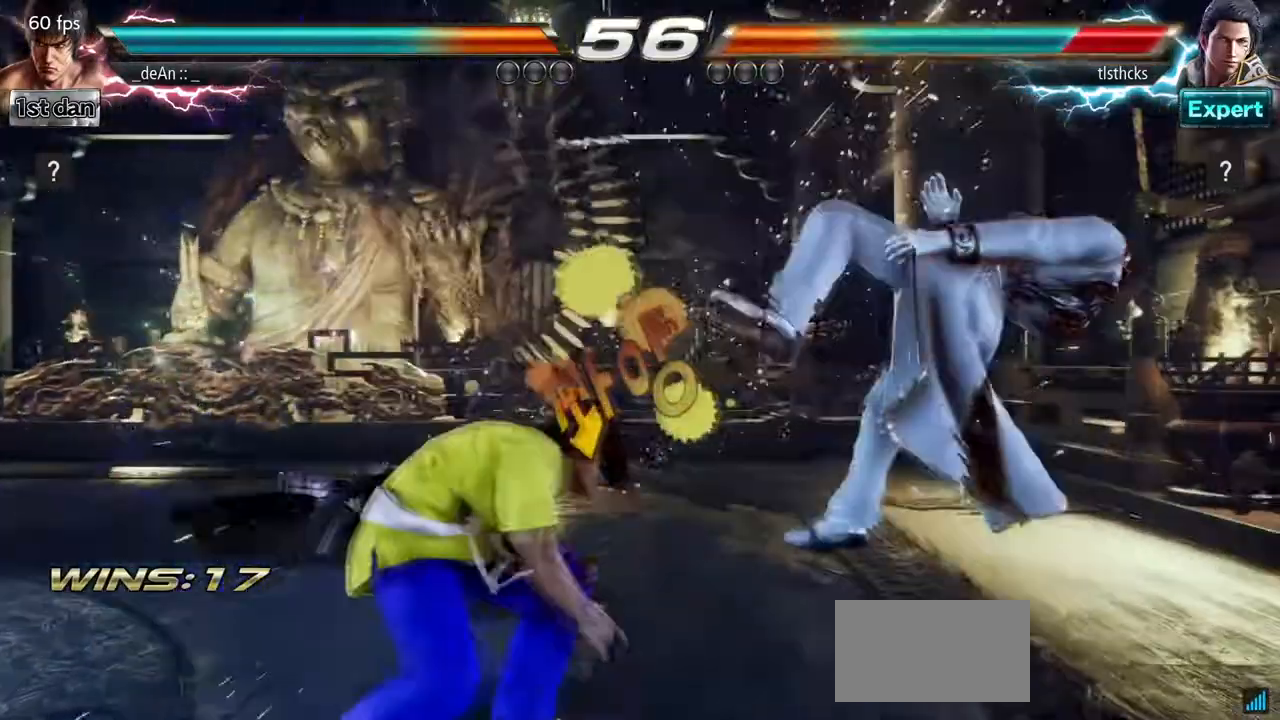
{"dt_ms": 500, "buttons": ["SQUARE"], "left_stick": "center", "events": [[100, "TRIANGLE", "up"], [150, "SQUARE", "down"], [283, "SQUARE", "up"], [383, "left_stick", "center"], [467, "SQUARE", "down"]]}
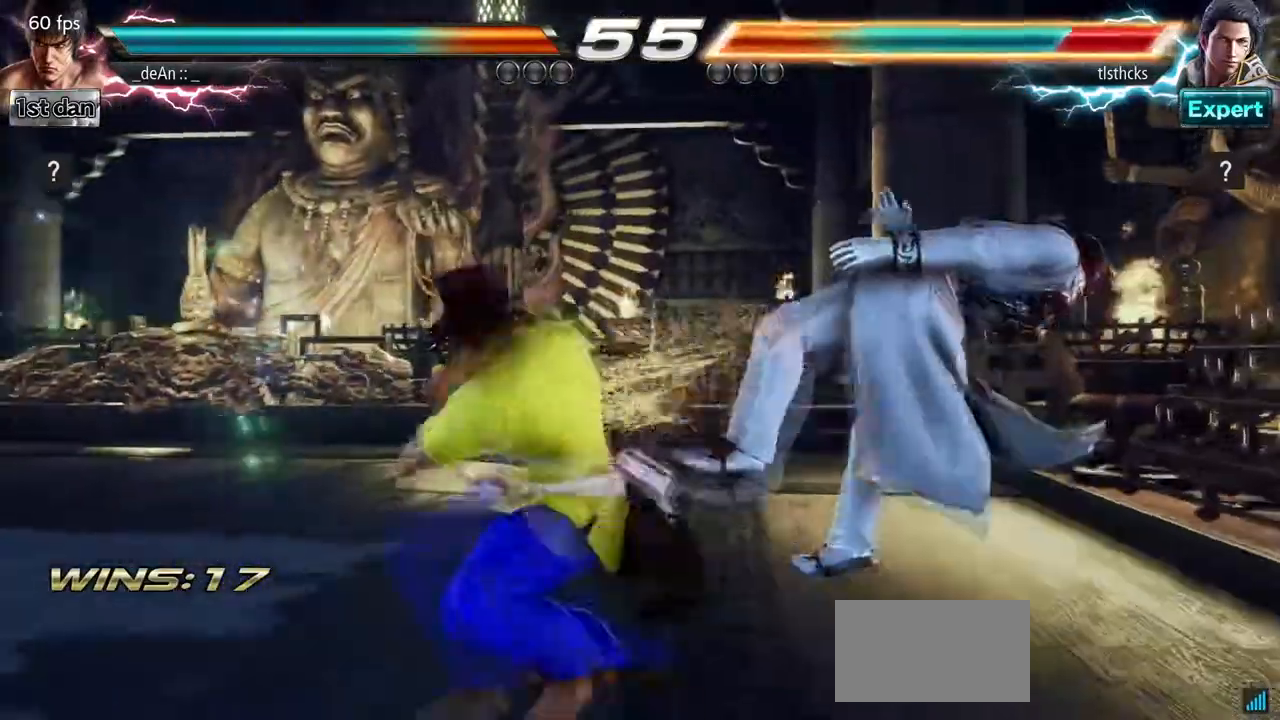
{"dt_ms": 500, "buttons": [], "left_stick": "right", "events": [[133, "SQUARE", "up"], [467, "left_stick", "right"]]}
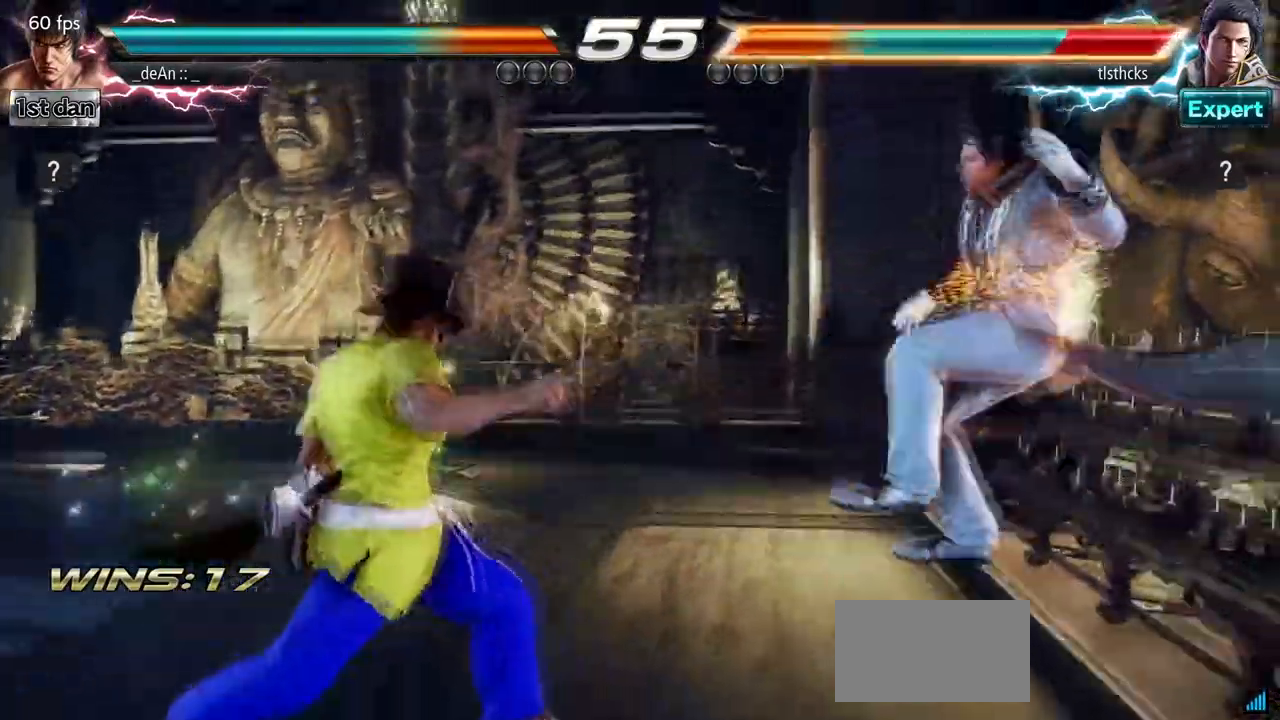
{"dt_ms": 500, "buttons": ["CROSS"], "left_stick": "center", "events": [[50, "left_stick", "center"], [200, "left_stick", "left"], [233, "TRIANGLE", "down"], [350, "TRIANGLE", "up"], [433, "CROSS", "down"], [467, "left_stick", "center"]]}
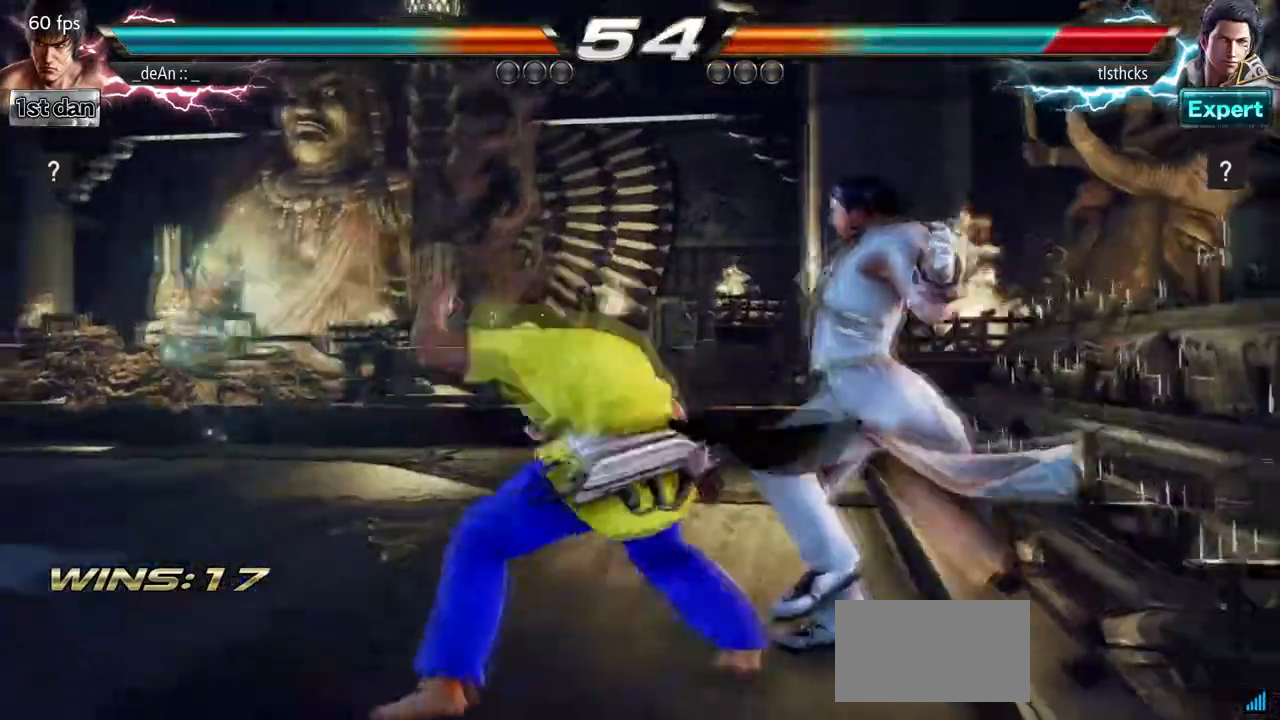
{"dt_ms": 500, "buttons": ["CIRCLE"], "left_stick": "down", "events": [[33, "left_stick", "down"], [50, "CROSS", "up"], [167, "CIRCLE", "down"], [250, "CIRCLE", "up"], [300, "CIRCLE", "down"], [417, "CIRCLE", "up"], [483, "CIRCLE", "down"]]}
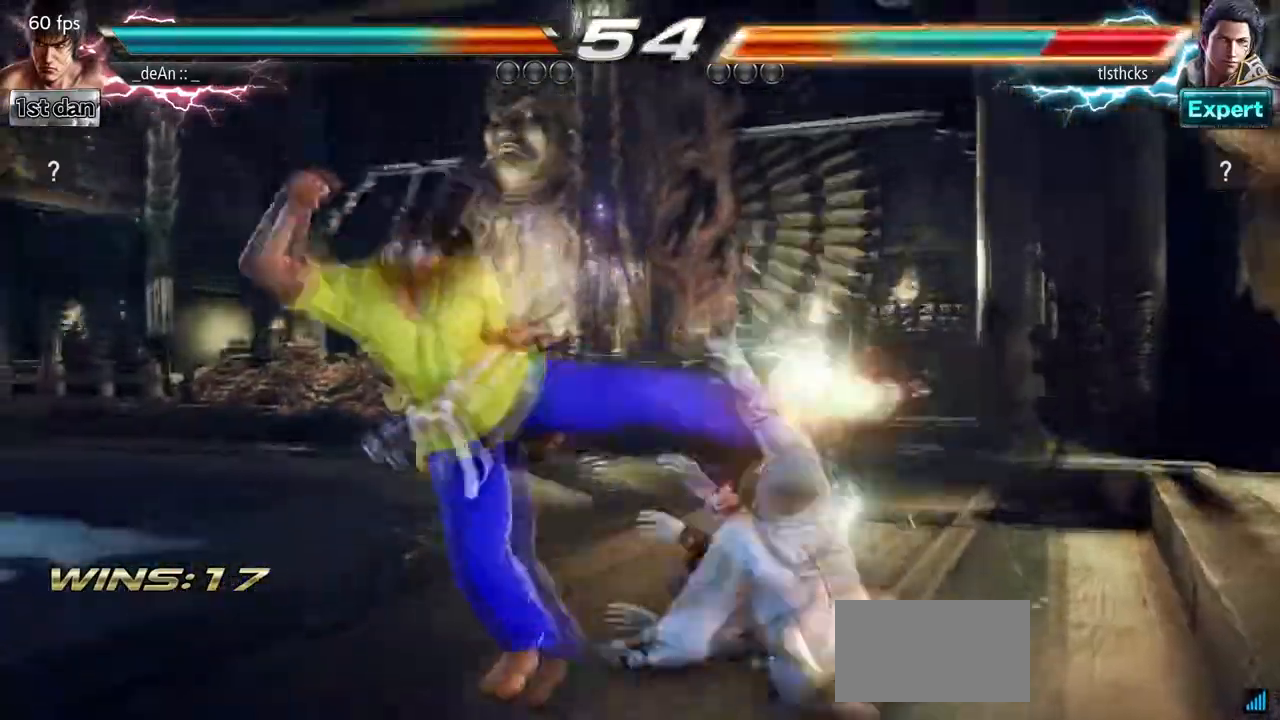
{"dt_ms": 500, "buttons": [], "left_stick": "down", "events": [[67, "CIRCLE", "up"], [117, "CIRCLE", "down"], [250, "CIRCLE", "up"], [283, "CIRCLE", "down"], [483, "CIRCLE", "up"]]}
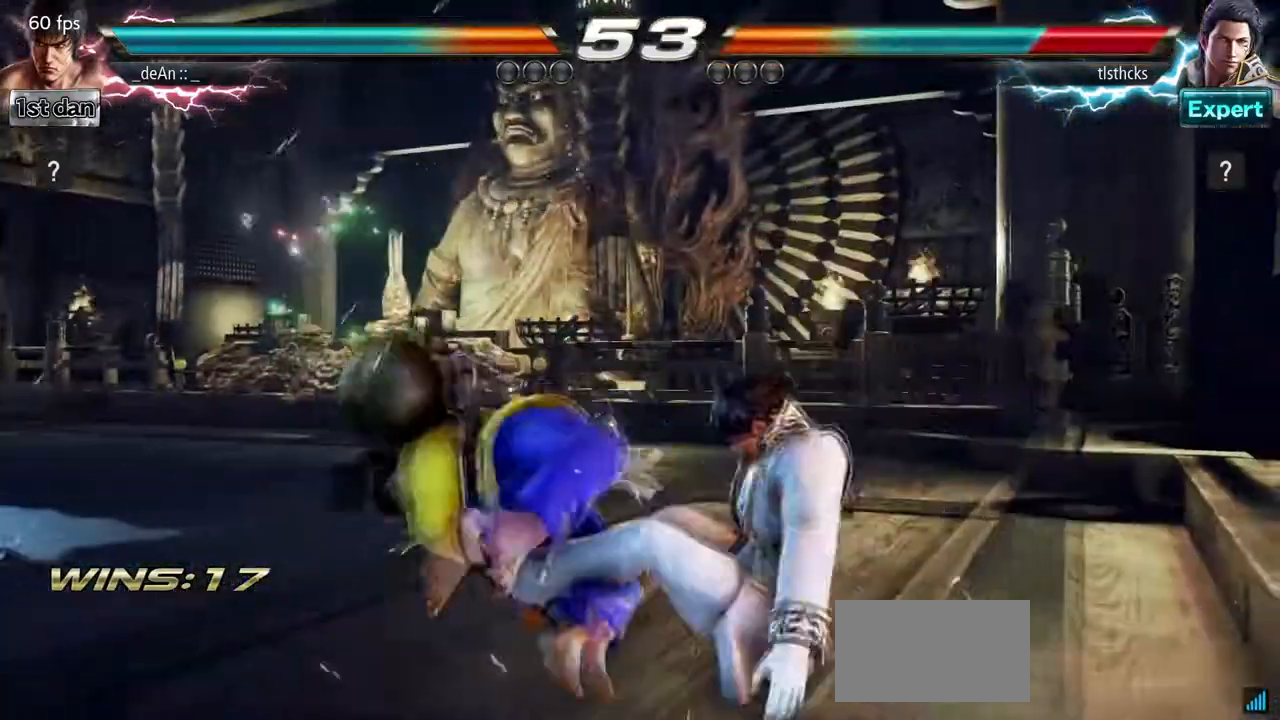
{"dt_ms": 500, "buttons": [], "left_stick": "center", "events": [[50, "left_stick", "center"], [400, "left_stick", "up"], [450, "left_stick", "center"]]}
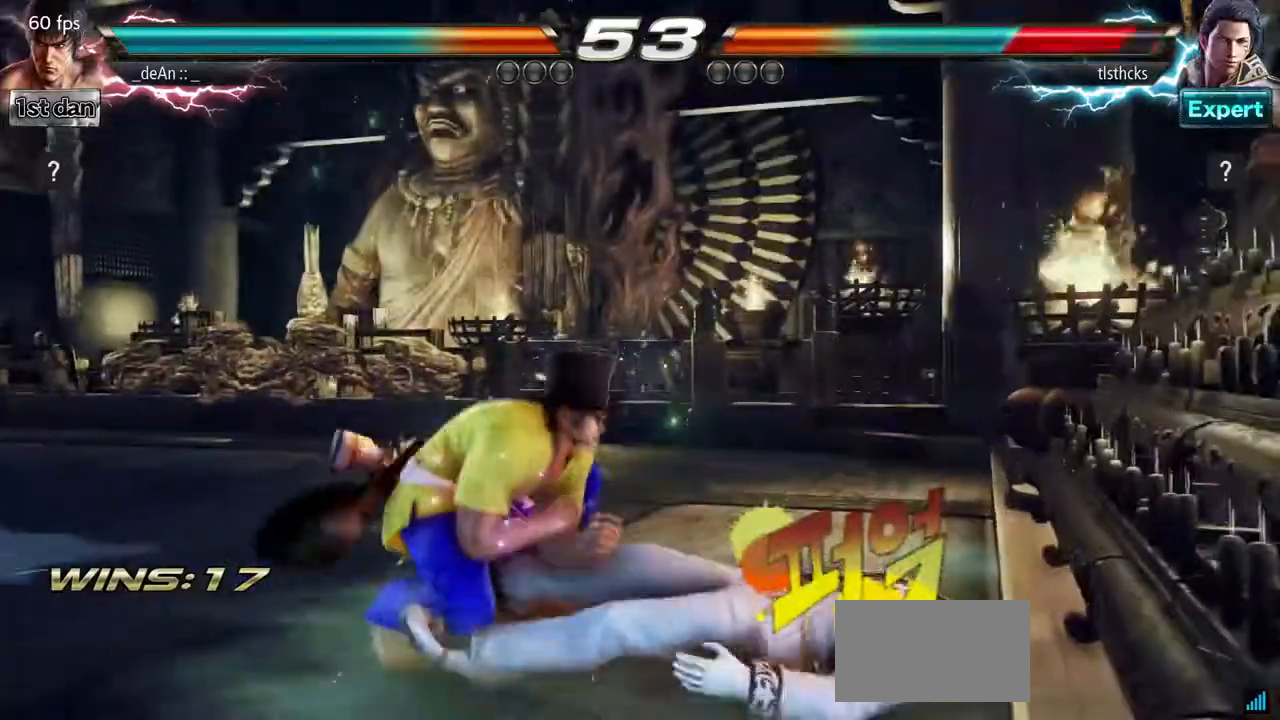
{"dt_ms": 500, "buttons": [], "left_stick": "center", "events": [[117, "left_stick", "left"], [150, "CROSS", "down"], [300, "CROSS", "up"], [350, "left_stick", "center"]]}
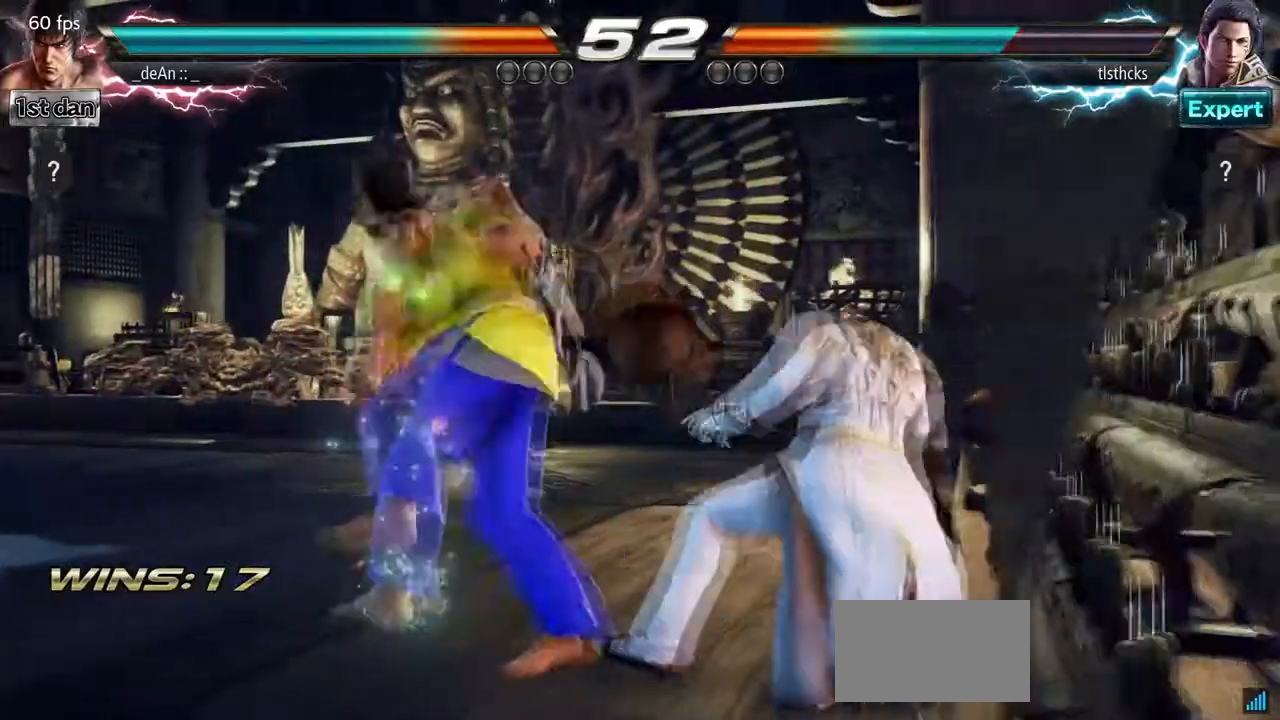
{"dt_ms": 500, "buttons": [], "left_stick": "left", "events": [[450, "left_stick", "left"]]}
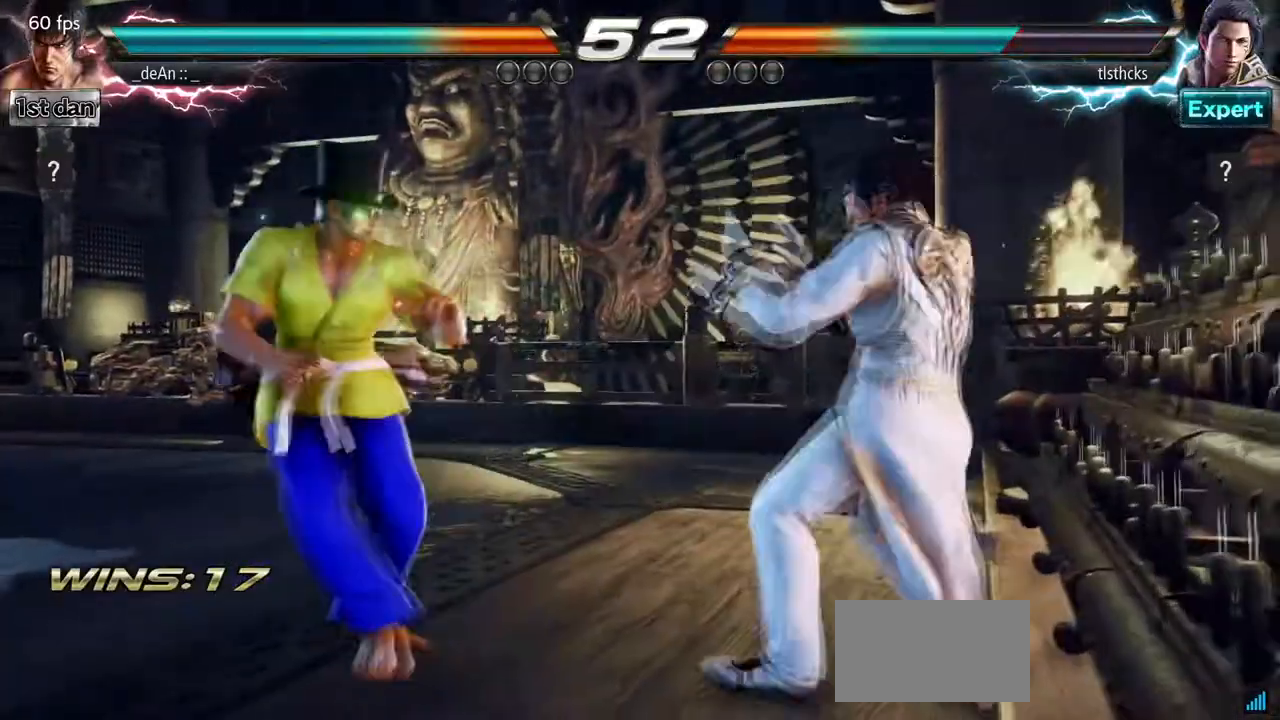
{"dt_ms": 500, "buttons": [], "left_stick": "left", "events": [[17, "left_stick", "center"], [100, "left_stick", "left"]]}
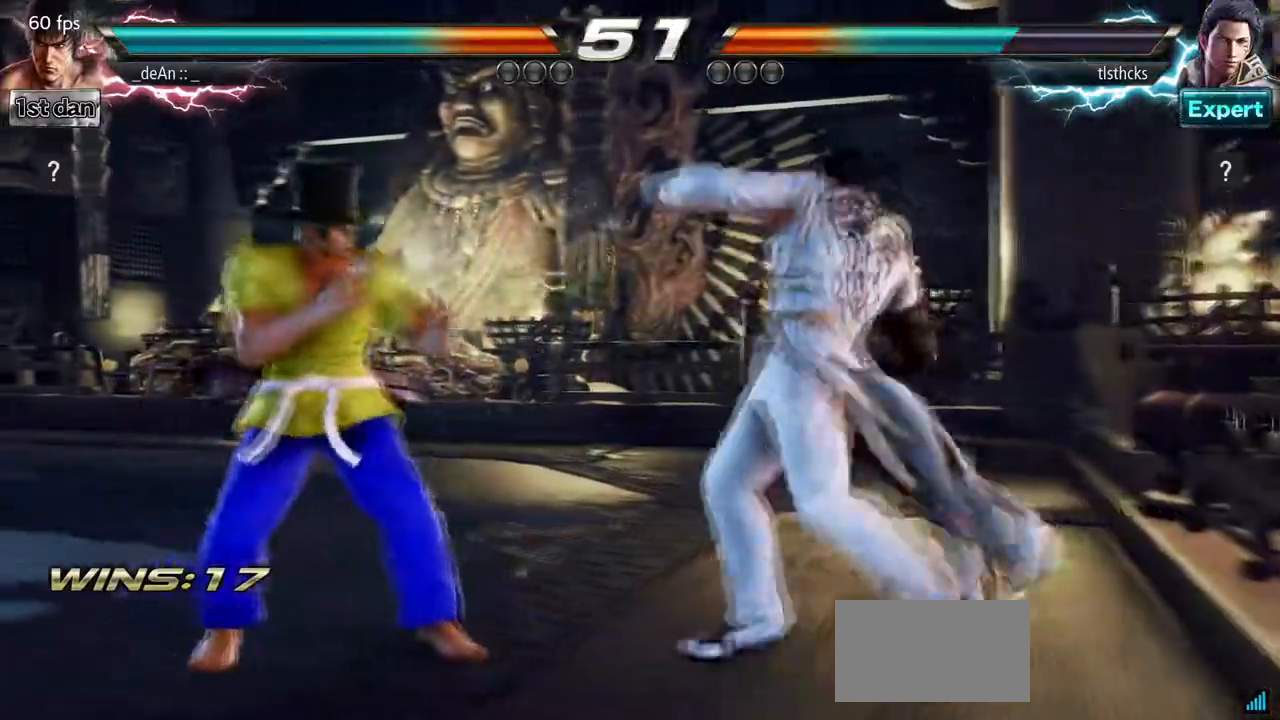
{"dt_ms": 500, "buttons": [], "left_stick": "center", "events": [[17, "left_stick", "center"], [67, "SQUARE", "down"], [117, "TRIANGLE", "down"], [200, "SQUARE", "up"], [267, "TRIANGLE", "up"]]}